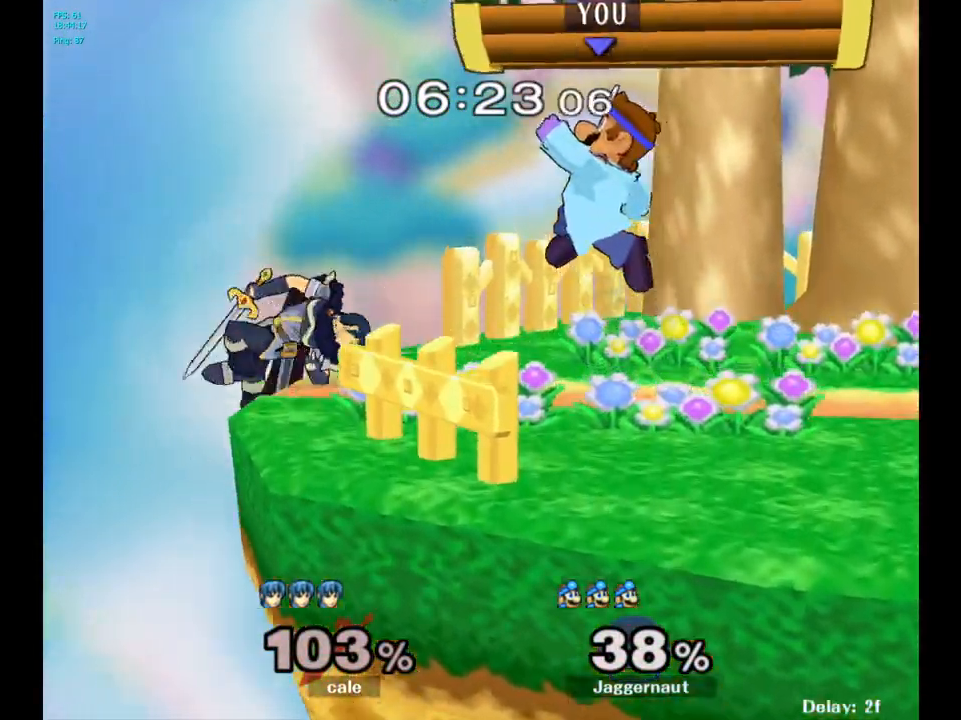
Gameplay with a controller (Nintendo layout); each line is a JSON object with the inputs held at the frame after it. "events" lists button and stick changes between this image and that frame as [ms after this image, input, new state], when the widget could be followed in between. Not read: L3 R3.
{"buttons": ["R1"], "left_stick": "center", "right_stick": "center", "events": [[50, "A", "down"], [133, "A", "up"], [267, "left_stick", "down"], [367, "R1", "down"], [383, "left_stick", "down-left"], [483, "left_stick", "center"]]}
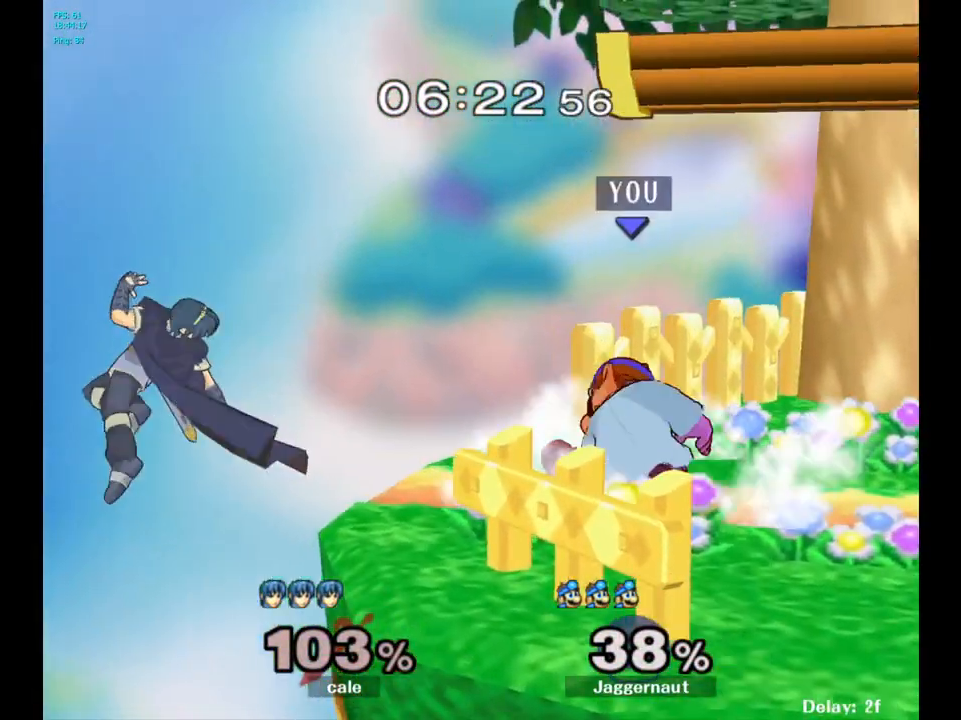
{"buttons": ["Y"], "left_stick": "center", "right_stick": "center", "events": [[200, "R1", "up"], [467, "Y", "down"]]}
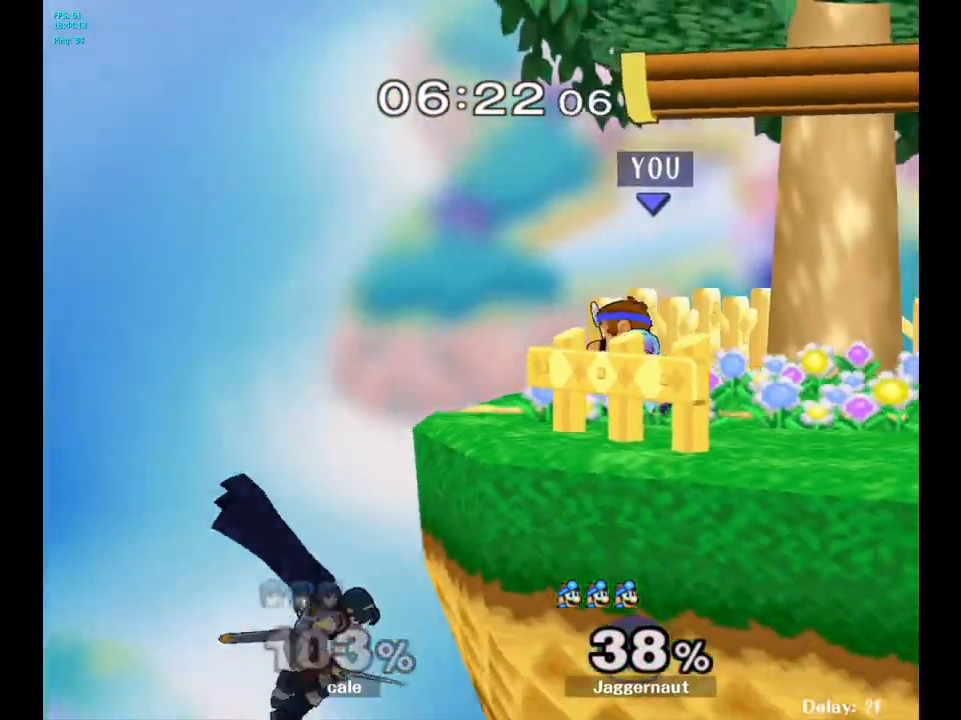
{"buttons": [], "left_stick": "center", "right_stick": "center", "events": [[33, "Y", "up"], [117, "Y", "down"], [117, "left_stick", "down-right"], [283, "R1", "down"], [400, "left_stick", "center"], [417, "Y", "up"], [450, "R1", "up"]]}
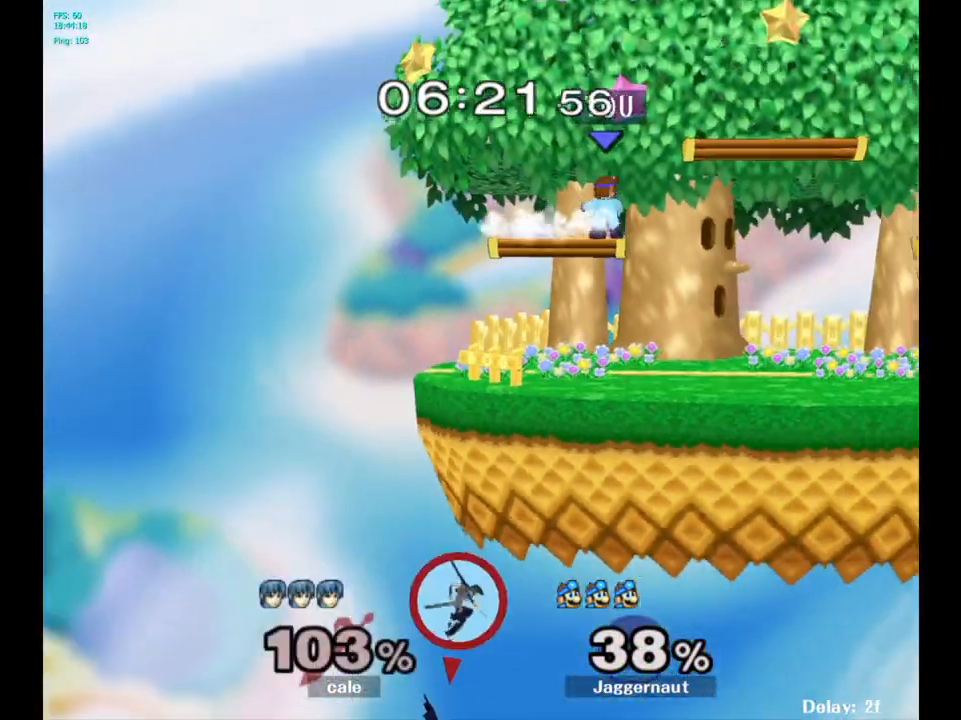
{"buttons": [], "left_stick": "center", "right_stick": "center", "events": [[17, "left_stick", "right"], [300, "left_stick", "down"], [450, "left_stick", "center"]]}
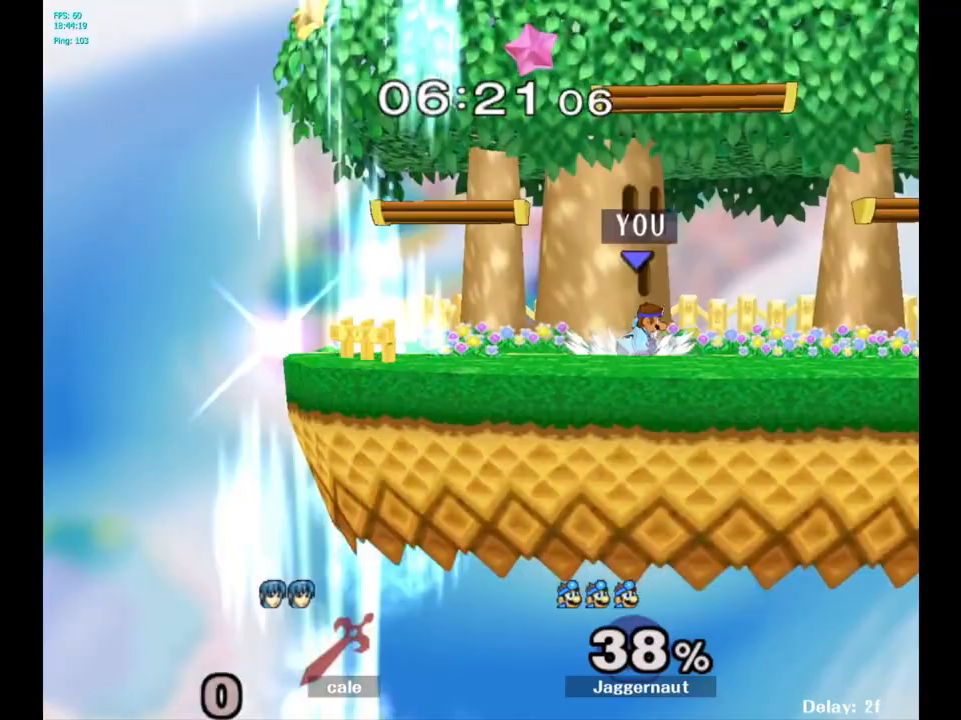
{"buttons": [], "left_stick": "down-right", "right_stick": "center", "events": [[50, "left_stick", "right"], [183, "left_stick", "left"], [300, "left_stick", "right"], [367, "left_stick", "left"], [467, "left_stick", "down-right"]]}
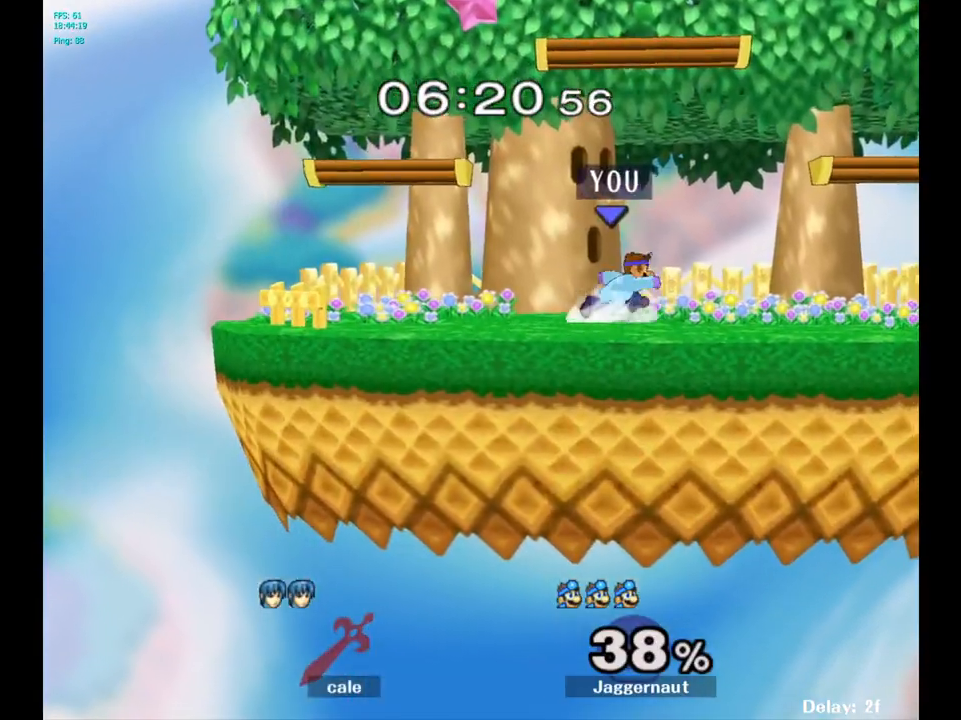
{"buttons": [], "left_stick": "up-left", "right_stick": "center", "events": [[67, "left_stick", "left"], [183, "left_stick", "right"], [267, "left_stick", "up-left"], [367, "left_stick", "right"], [450, "left_stick", "up-left"]]}
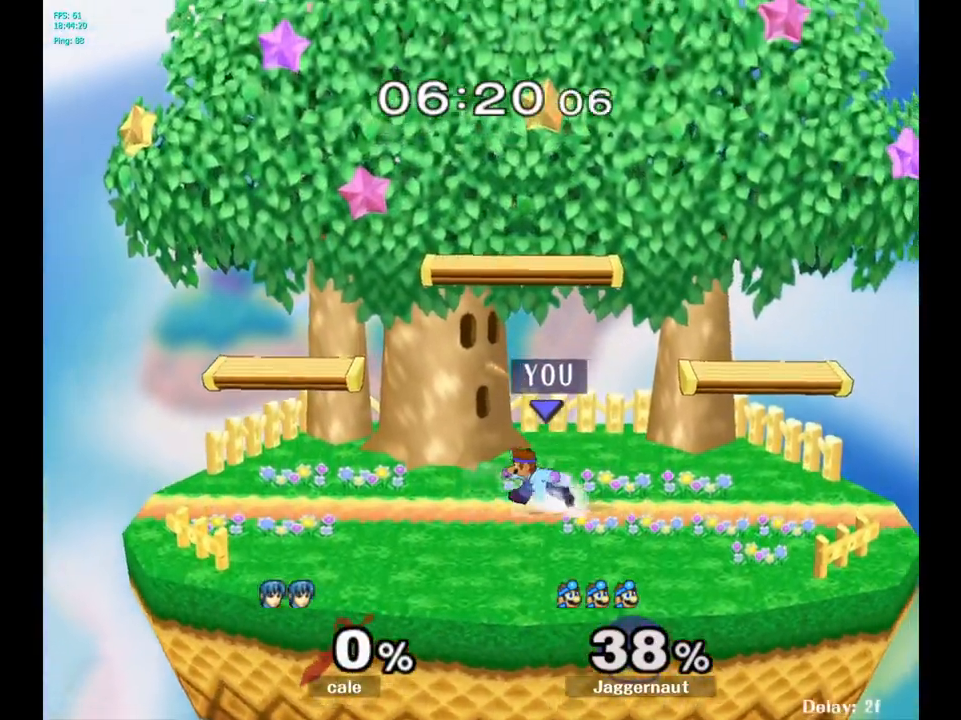
{"buttons": [], "left_stick": "right", "right_stick": "center", "events": [[83, "left_stick", "right"]]}
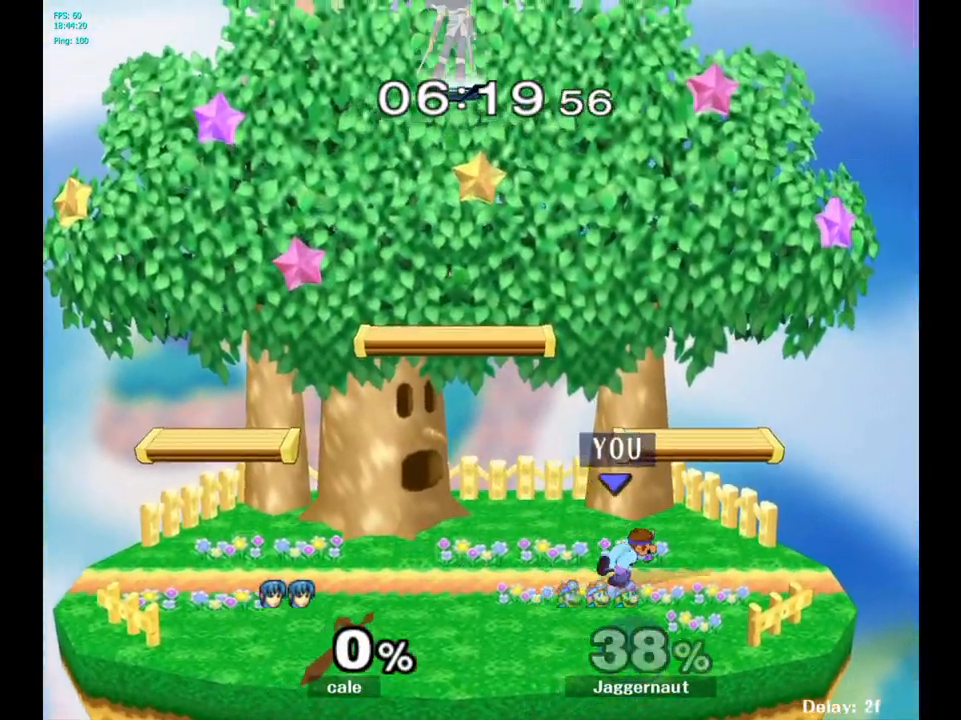
{"buttons": ["Y"], "left_stick": "center", "right_stick": "center", "events": [[183, "Y", "down"], [200, "left_stick", "down-left"], [250, "R1", "down"], [383, "R1", "up"], [383, "Y", "up"], [383, "left_stick", "center"], [500, "Y", "down"]]}
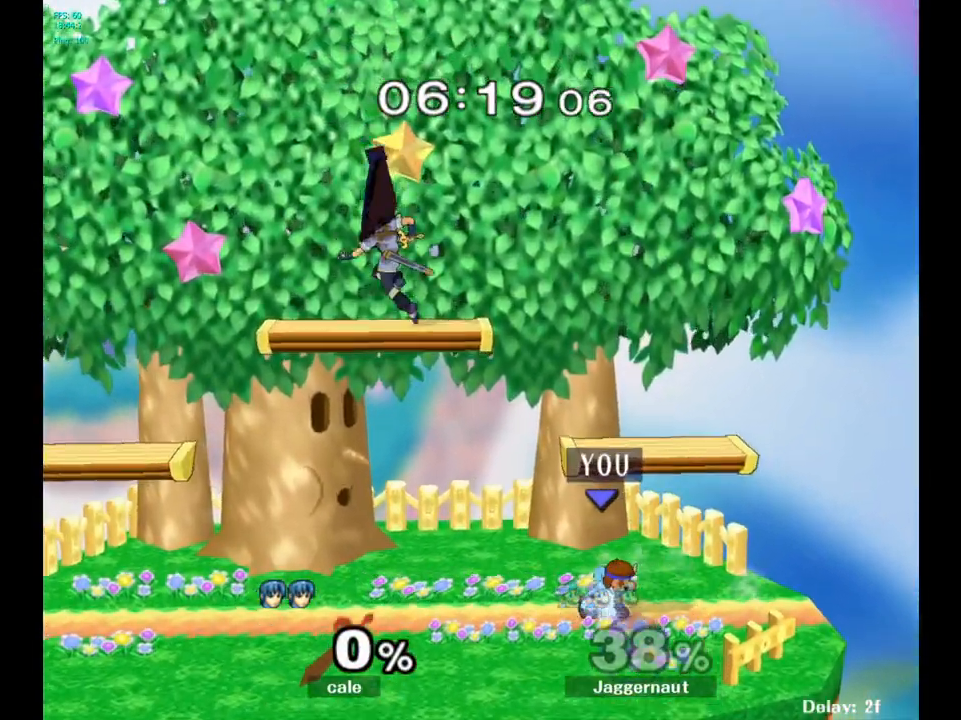
{"buttons": [], "left_stick": "center", "right_stick": "center", "events": [[67, "Y", "up"], [150, "Y", "down"], [167, "left_stick", "down-right"], [317, "R1", "down"], [417, "Y", "up"], [433, "left_stick", "center"], [467, "R1", "up"]]}
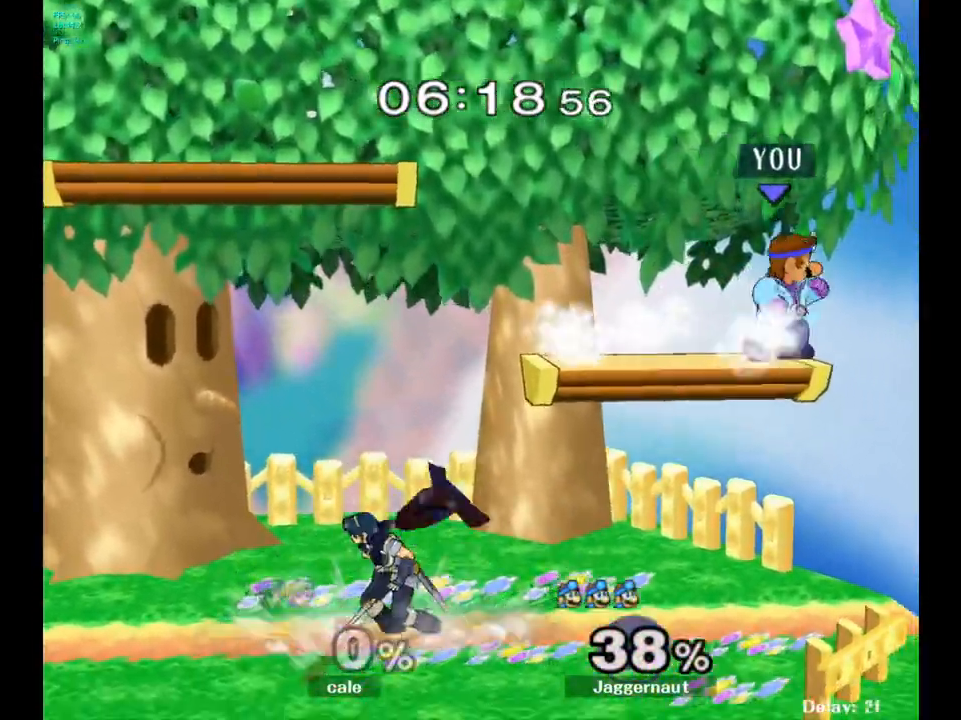
{"buttons": ["Y"], "left_stick": "left", "right_stick": "center", "events": [[33, "left_stick", "left"], [183, "Y", "down"]]}
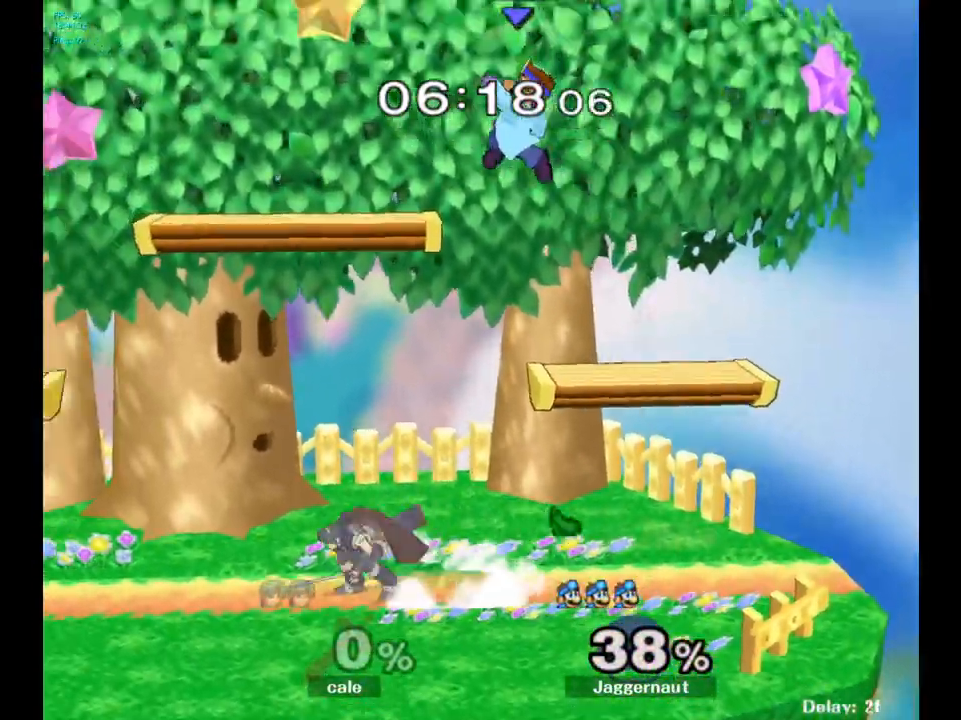
{"buttons": ["R1"], "left_stick": "left", "right_stick": "center", "events": [[133, "Y", "up"], [133, "left_stick", "down-left"], [200, "R1", "down"], [300, "left_stick", "left"]]}
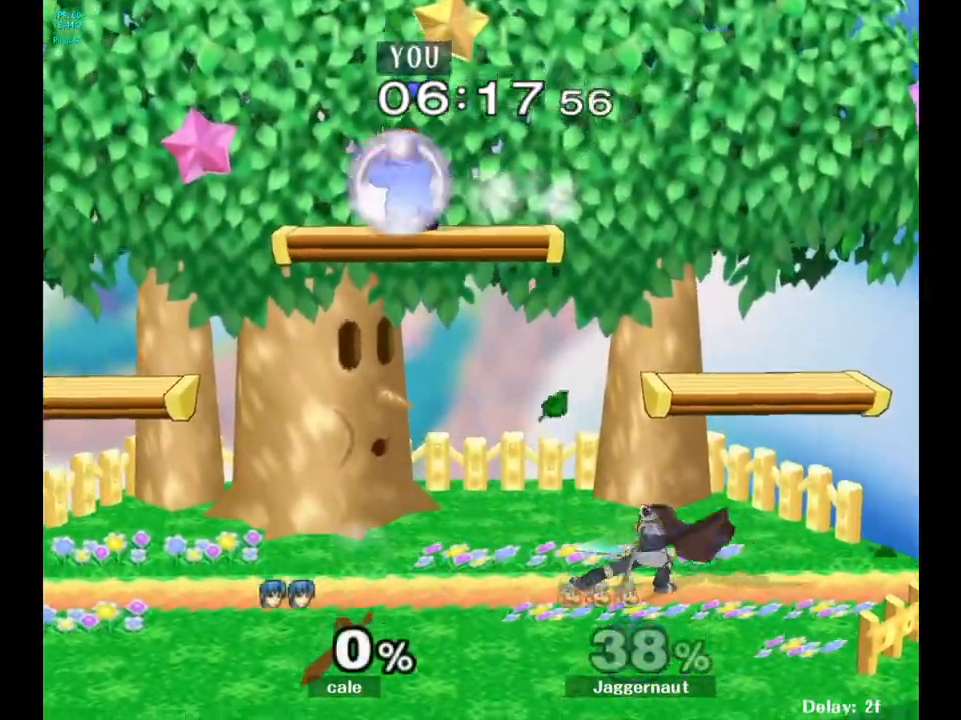
{"buttons": ["Y", "R1"], "left_stick": "down-right", "right_stick": "center", "events": [[267, "left_stick", "down"], [317, "R1", "up"], [333, "Y", "down"], [417, "left_stick", "down-right"], [433, "R1", "down"]]}
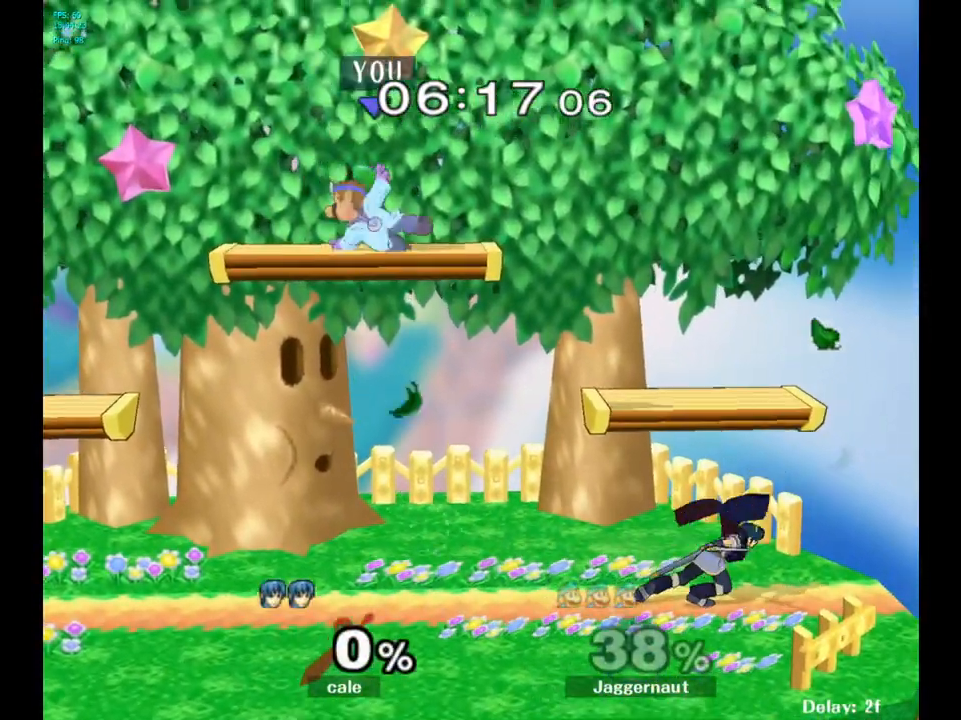
{"buttons": [], "left_stick": "right", "right_stick": "right", "events": [[67, "Y", "up"], [67, "left_stick", "center"], [100, "R1", "up"], [183, "left_stick", "down"], [367, "left_stick", "right"], [500, "right_stick", "right"]]}
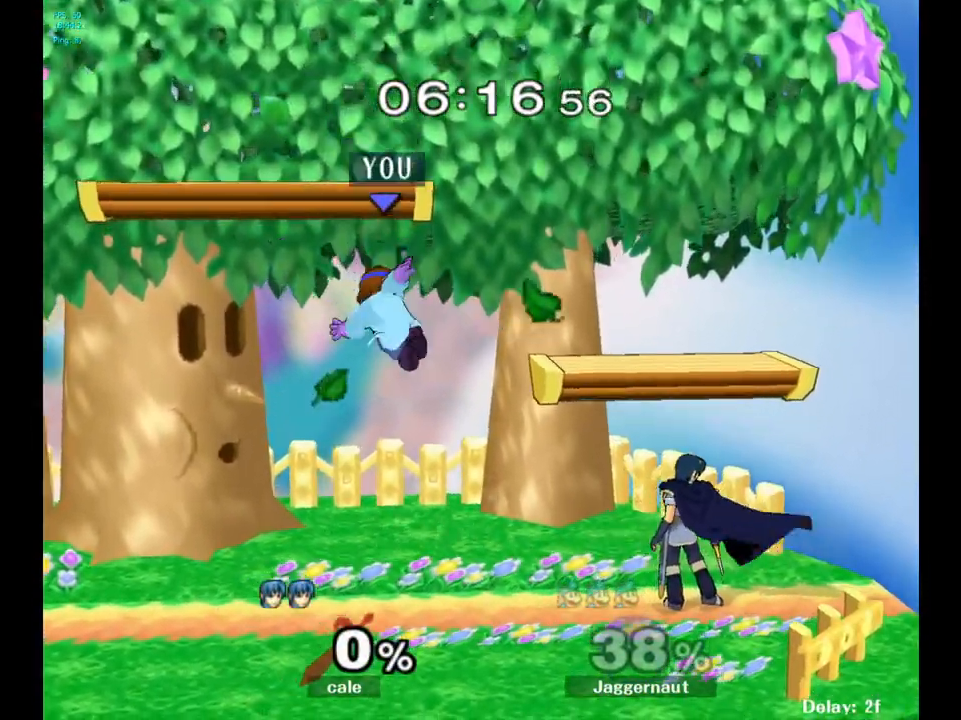
{"buttons": ["R1"], "left_stick": "center", "right_stick": "center", "events": [[250, "right_stick", "center"], [367, "R1", "down"], [417, "left_stick", "center"]]}
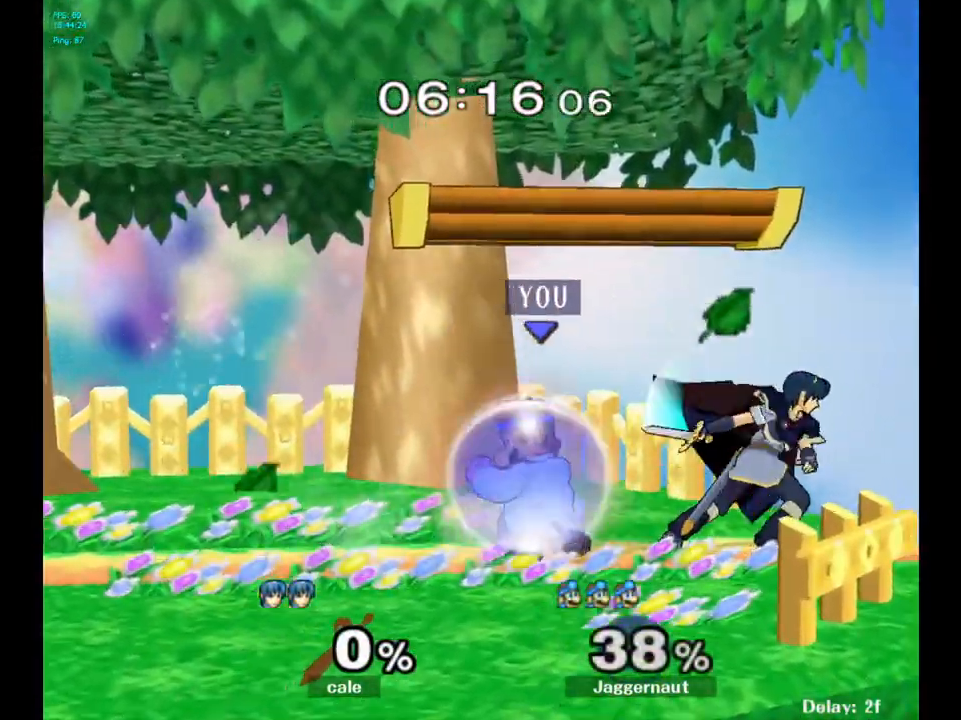
{"buttons": [], "left_stick": "center", "right_stick": "center", "events": [[17, "left_stick", "left"], [400, "R1", "up"], [400, "left_stick", "center"]]}
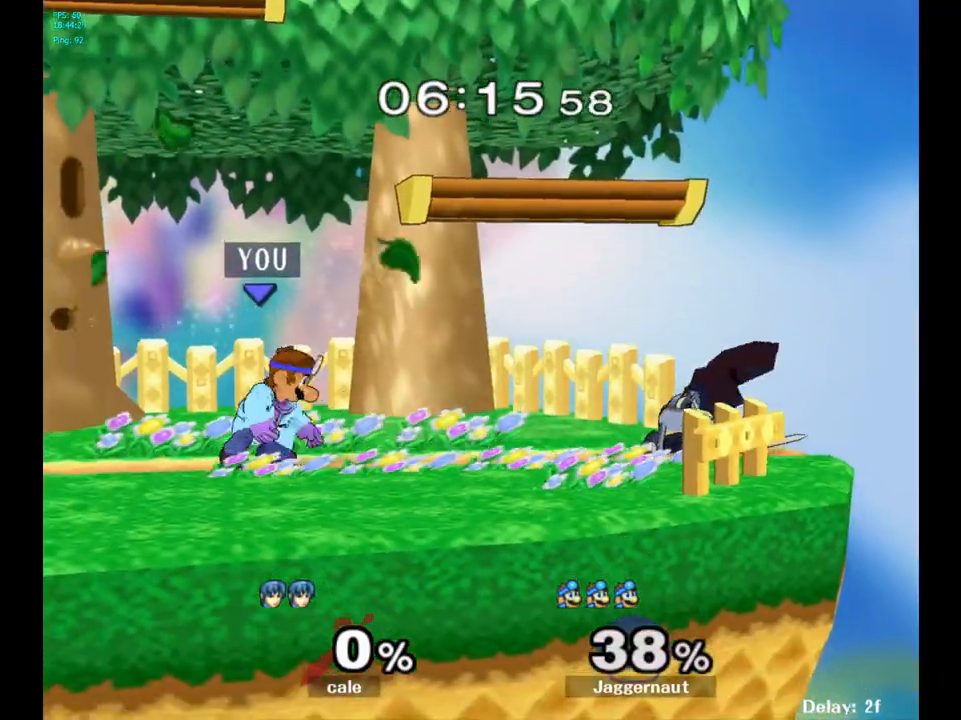
{"buttons": [], "left_stick": "center", "right_stick": "center", "events": [[150, "left_stick", "right"], [167, "Y", "down"], [200, "Y", "up"], [483, "left_stick", "center"]]}
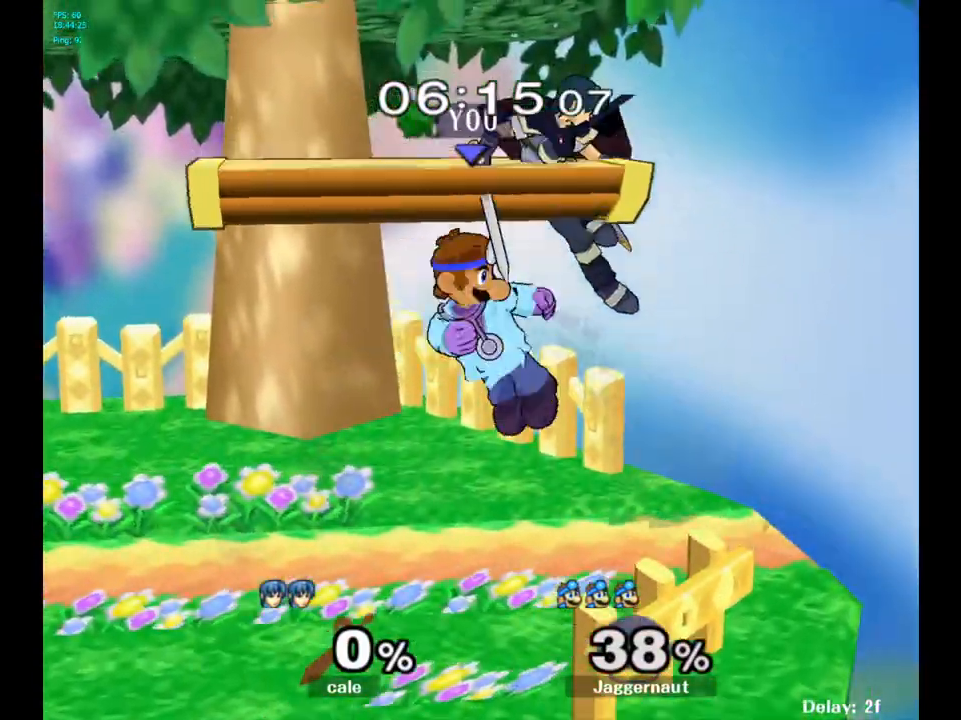
{"buttons": ["R1"], "left_stick": "left", "right_stick": "center", "events": [[183, "R1", "down"], [183, "left_stick", "down-left"], [350, "left_stick", "center"], [467, "left_stick", "left"]]}
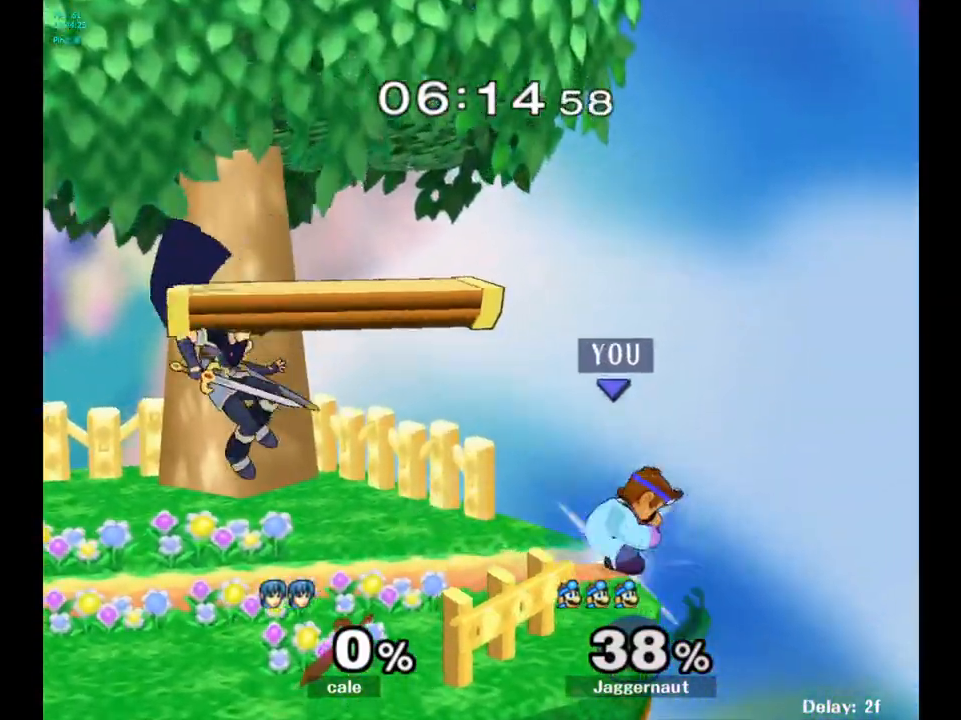
{"buttons": [], "left_stick": "right", "right_stick": "center", "events": [[200, "R1", "up"], [200, "left_stick", "center"], [483, "left_stick", "right"]]}
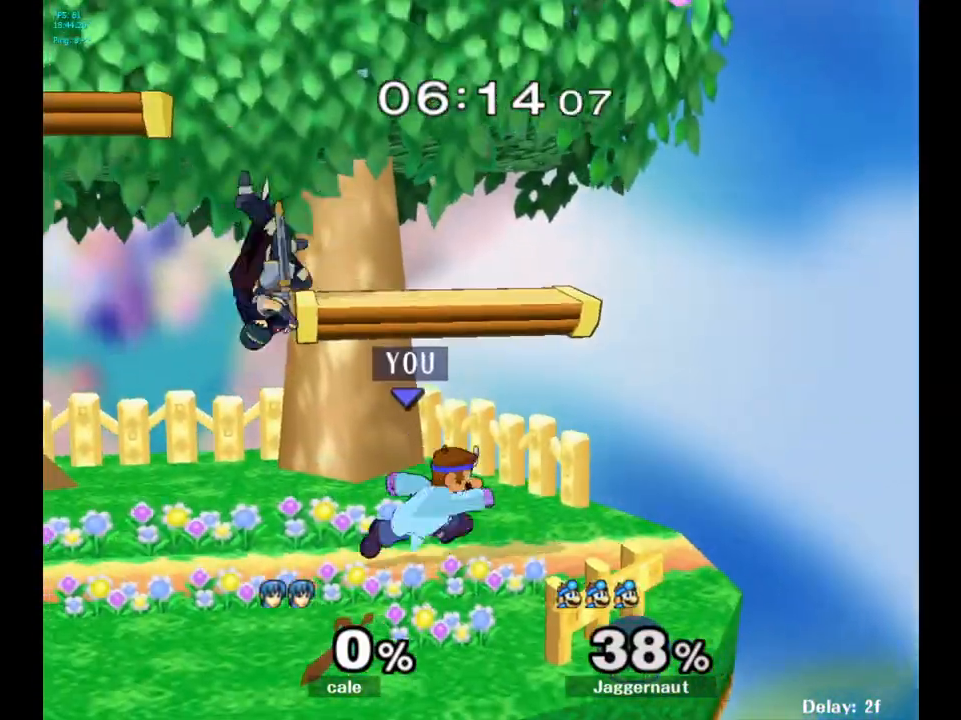
{"buttons": [], "left_stick": "center", "right_stick": "center", "events": [[100, "left_stick", "left"], [200, "A", "down"], [317, "left_stick", "center"], [367, "A", "up"]]}
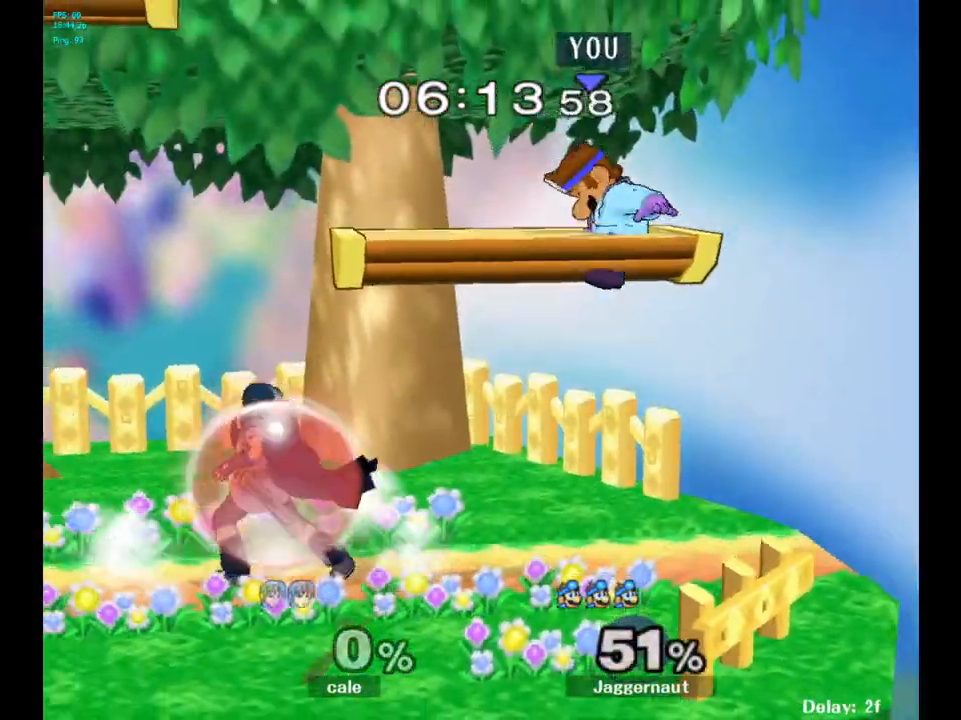
{"buttons": ["Y"], "left_stick": "left", "right_stick": "center", "events": [[350, "Y", "down"], [350, "left_stick", "up-left"], [433, "left_stick", "left"]]}
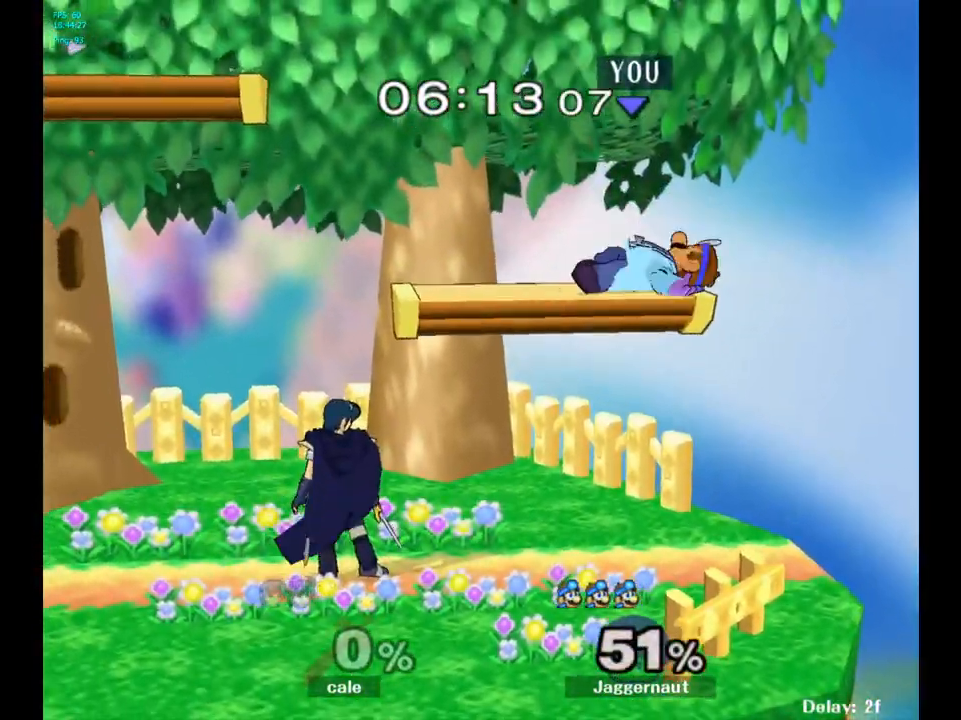
{"buttons": ["R1"], "left_stick": "center", "right_stick": "center", "events": [[83, "Y", "up"], [233, "R1", "down"], [267, "left_stick", "center"]]}
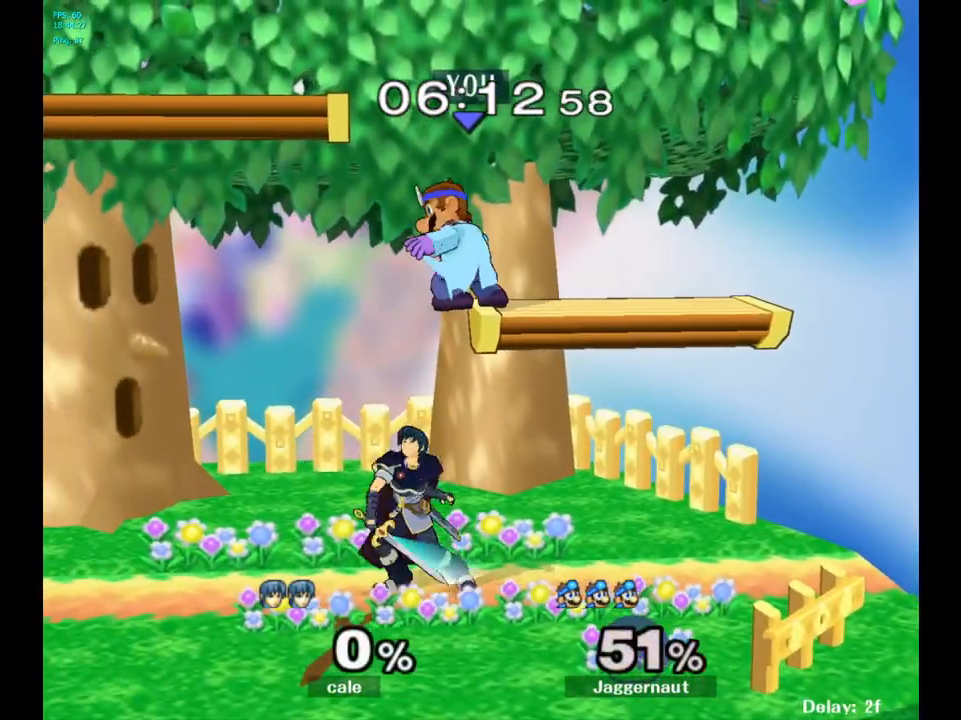
{"buttons": [], "left_stick": "center", "right_stick": "center", "events": [[433, "R1", "up"]]}
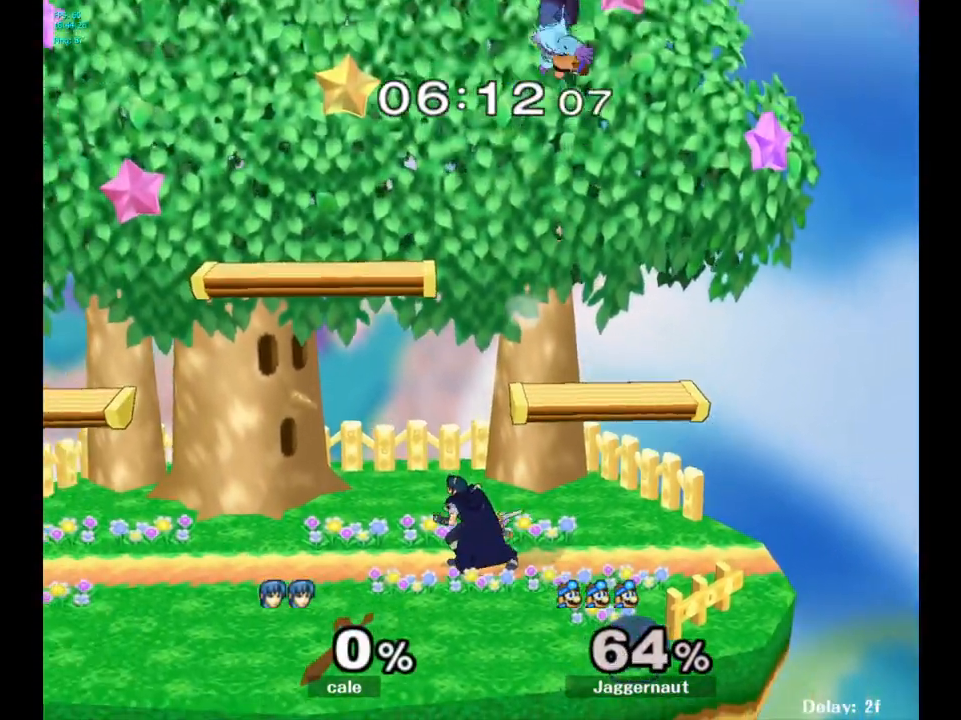
{"buttons": [], "left_stick": "left", "right_stick": "center", "events": [[100, "left_stick", "left"], [283, "left_stick", "center"], [383, "left_stick", "left"]]}
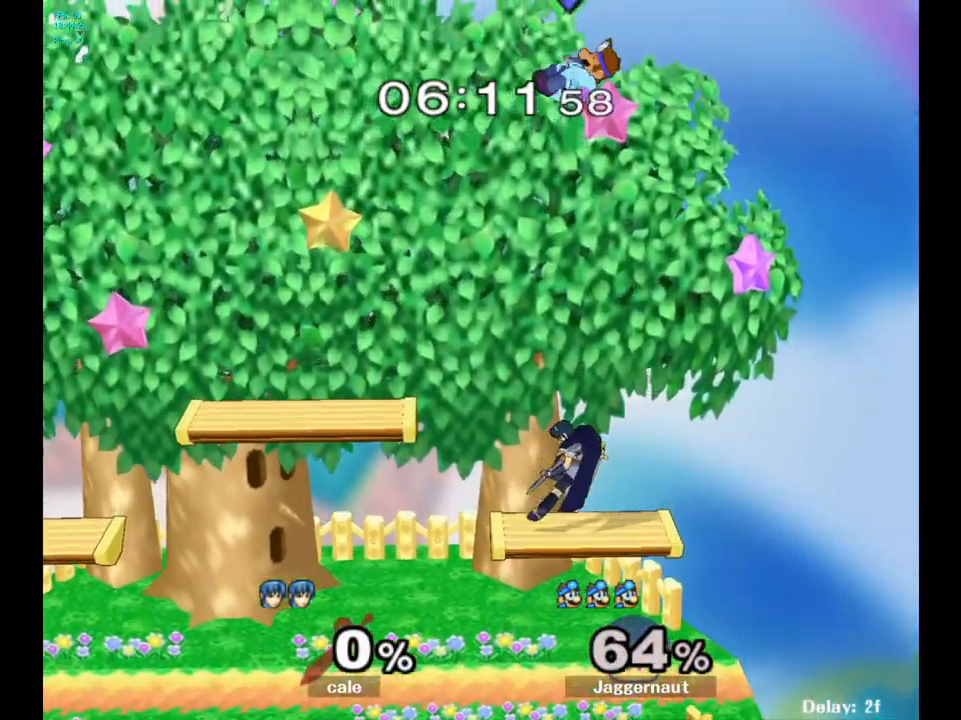
{"buttons": [], "left_stick": "down-right", "right_stick": "center", "events": [[67, "left_stick", "center"], [200, "right_stick", "down"], [233, "left_stick", "down"], [317, "right_stick", "center"], [383, "left_stick", "down-right"]]}
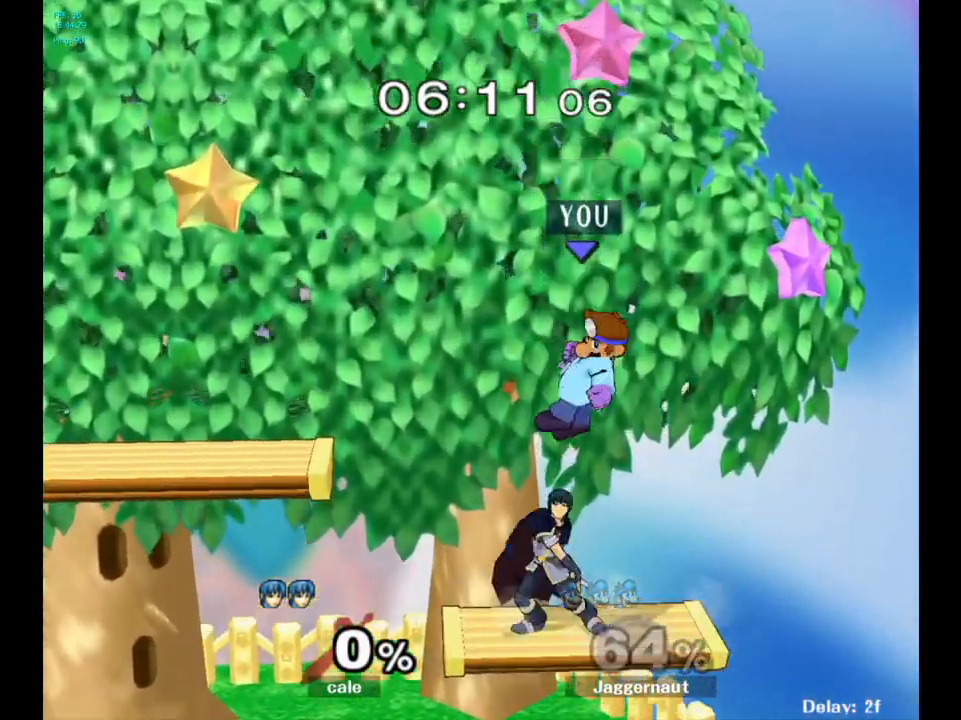
{"buttons": ["R1"], "left_stick": "center", "right_stick": "center", "events": [[200, "R1", "down"], [217, "left_stick", "left"], [450, "left_stick", "center"]]}
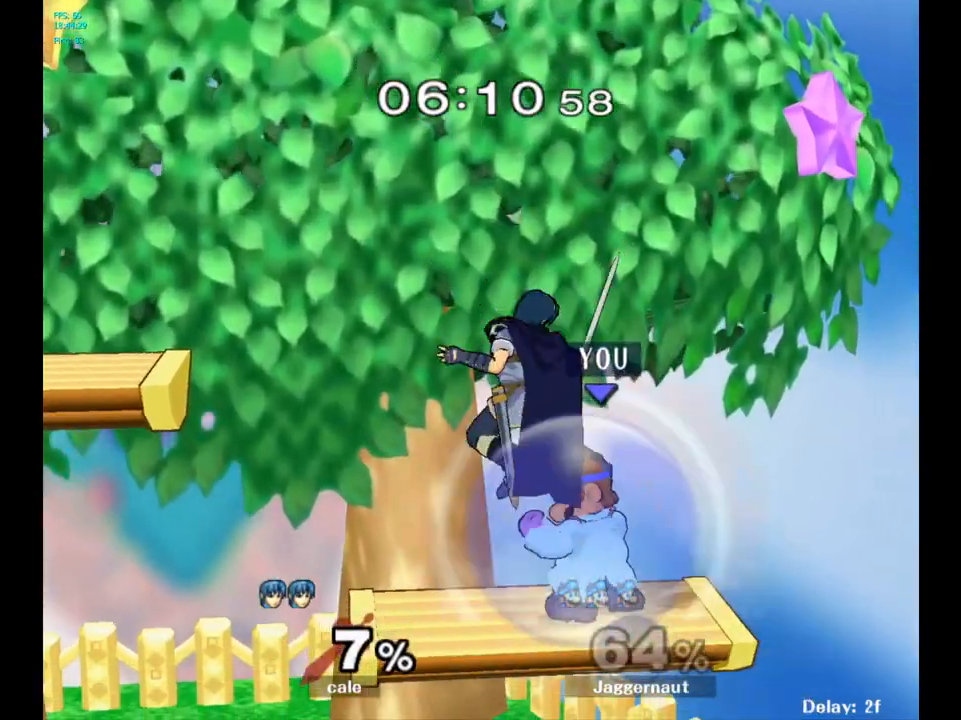
{"buttons": ["A"], "left_stick": "left", "right_stick": "center", "events": [[33, "R1", "up"], [83, "left_stick", "up"], [117, "A", "down"], [183, "A", "up"], [267, "A", "down"], [350, "A", "up"], [417, "A", "down"], [433, "left_stick", "left"]]}
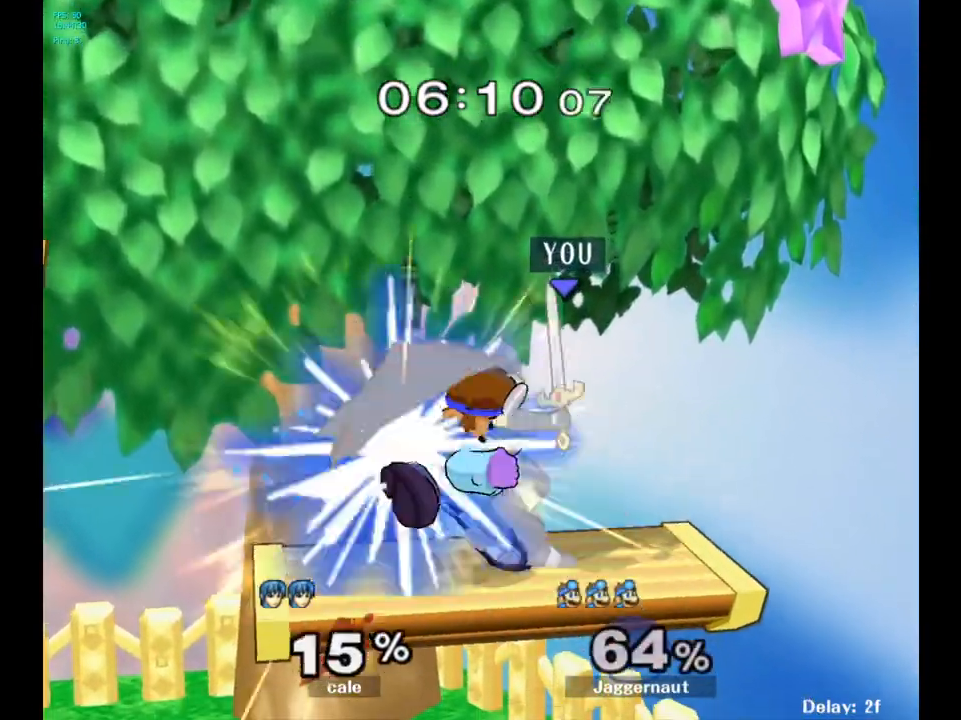
{"buttons": ["Y"], "left_stick": "center", "right_stick": "center", "events": [[33, "A", "up"], [50, "left_stick", "up-left"], [250, "left_stick", "center"], [500, "Y", "down"]]}
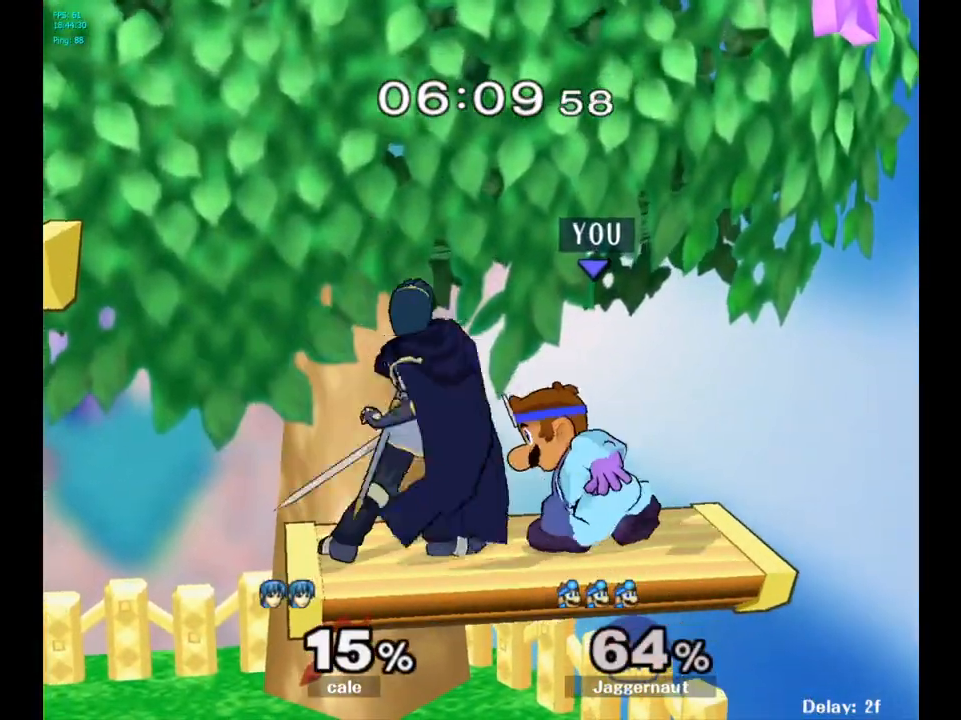
{"buttons": [], "left_stick": "center", "right_stick": "center", "events": [[33, "left_stick", "left"], [117, "Y", "up"], [117, "left_stick", "center"], [200, "A", "down"], [350, "A", "up"]]}
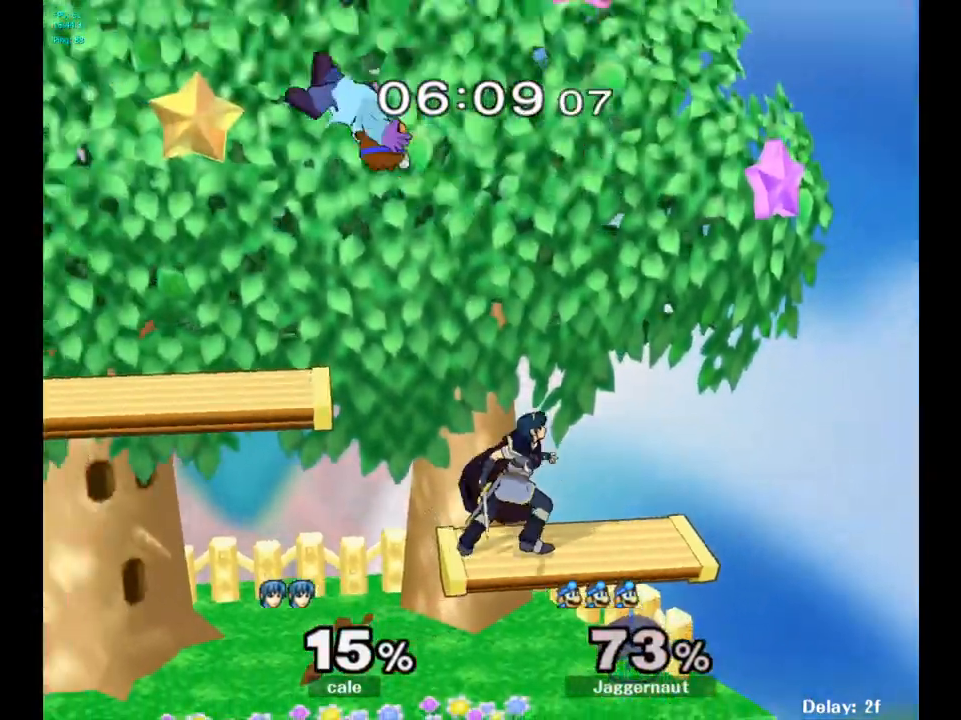
{"buttons": [], "left_stick": "center", "right_stick": "center", "events": []}
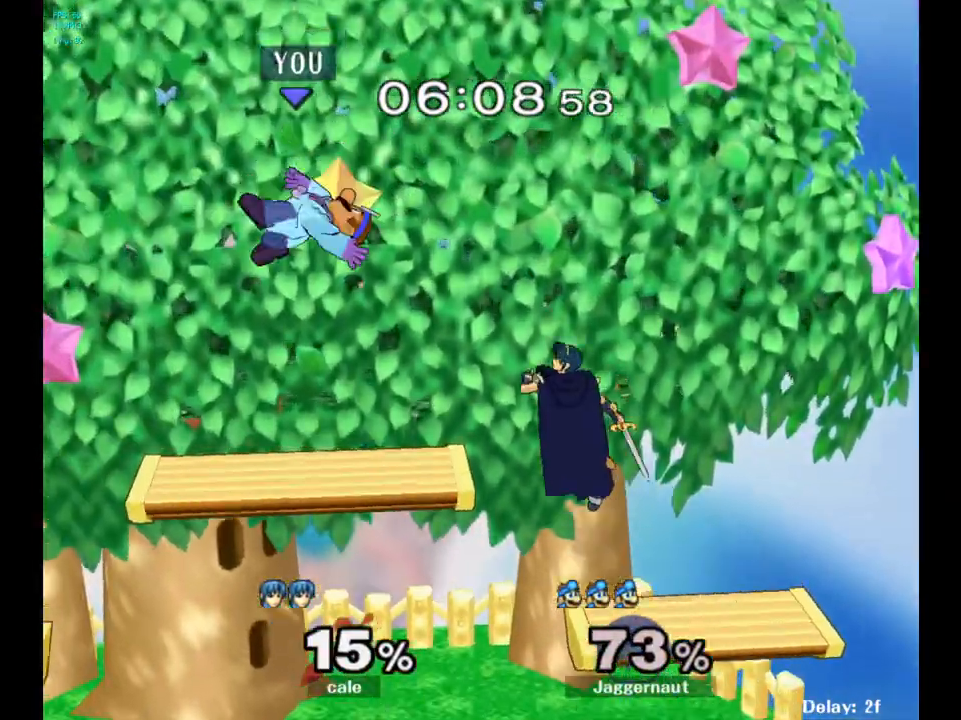
{"buttons": [], "left_stick": "center", "right_stick": "center", "events": [[17, "Y", "down"], [33, "left_stick", "up-right"], [200, "Y", "up"], [333, "left_stick", "center"]]}